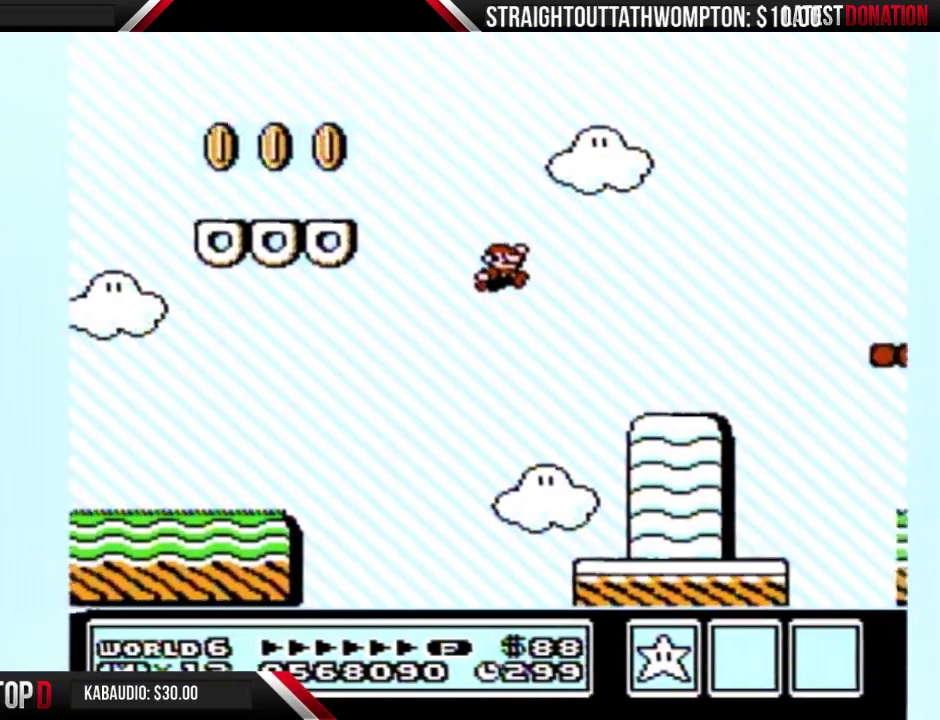
Gameplay with a controller (Nintendo layout); each line is a JSON object with the inputs held at the frame after it. "events" lists button and stick changes between this image and that frame as [ms after this image, input, new state], when the widget could be followed in between. Not read: L3 R3.
{"buttons": ["A", "B", "DPAD_RIGHT"], "events": [[500, "A", "down"]]}
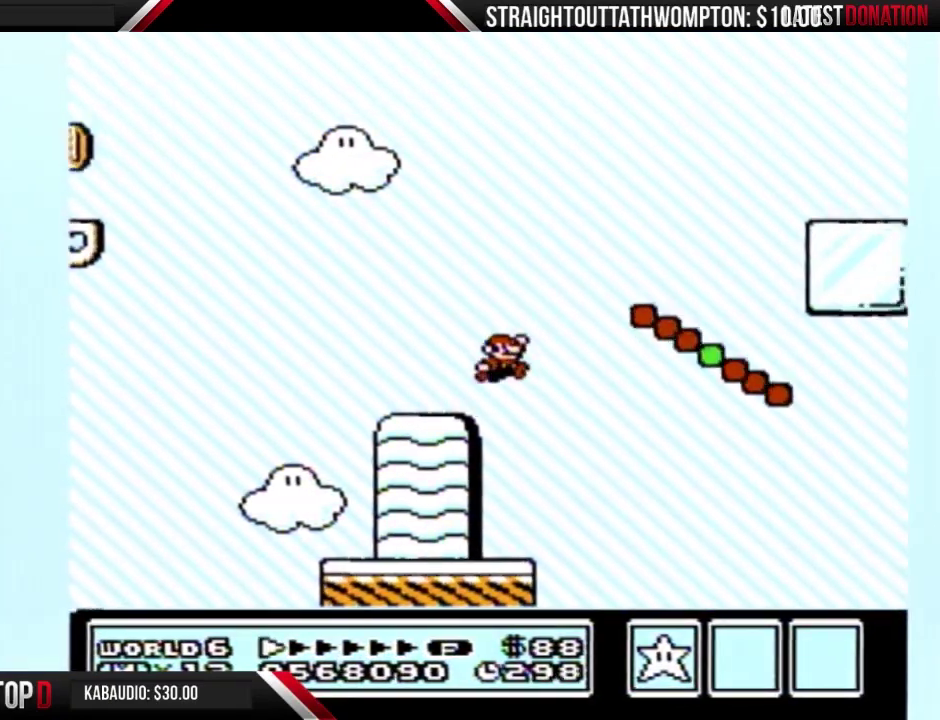
{"buttons": ["B", "DPAD_RIGHT"], "events": [[400, "A", "up"]]}
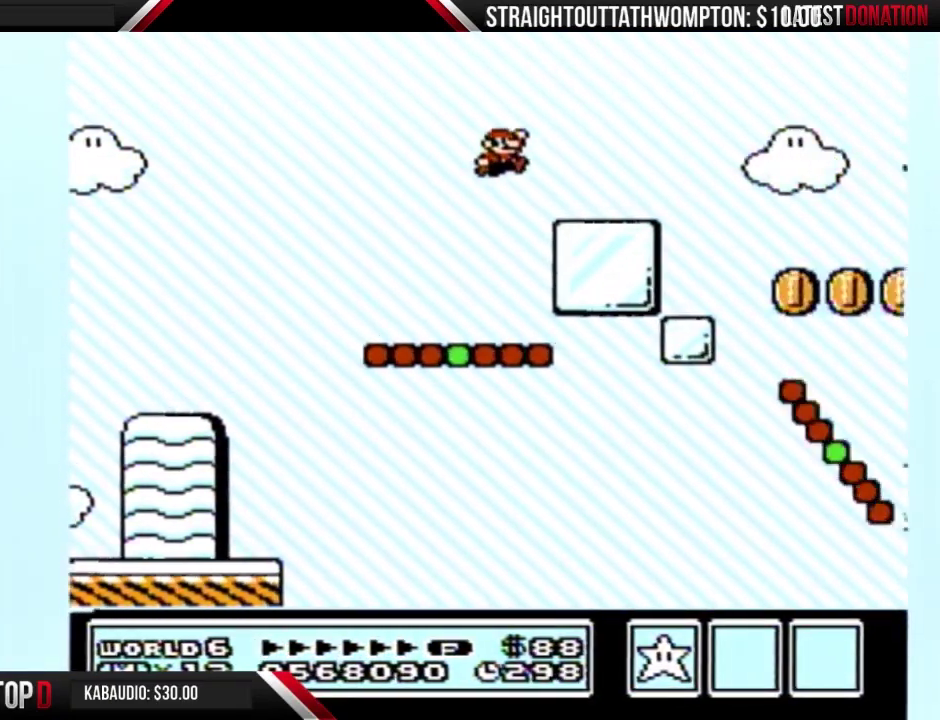
{"buttons": ["A", "B", "DPAD_RIGHT"], "events": [[333, "A", "down"]]}
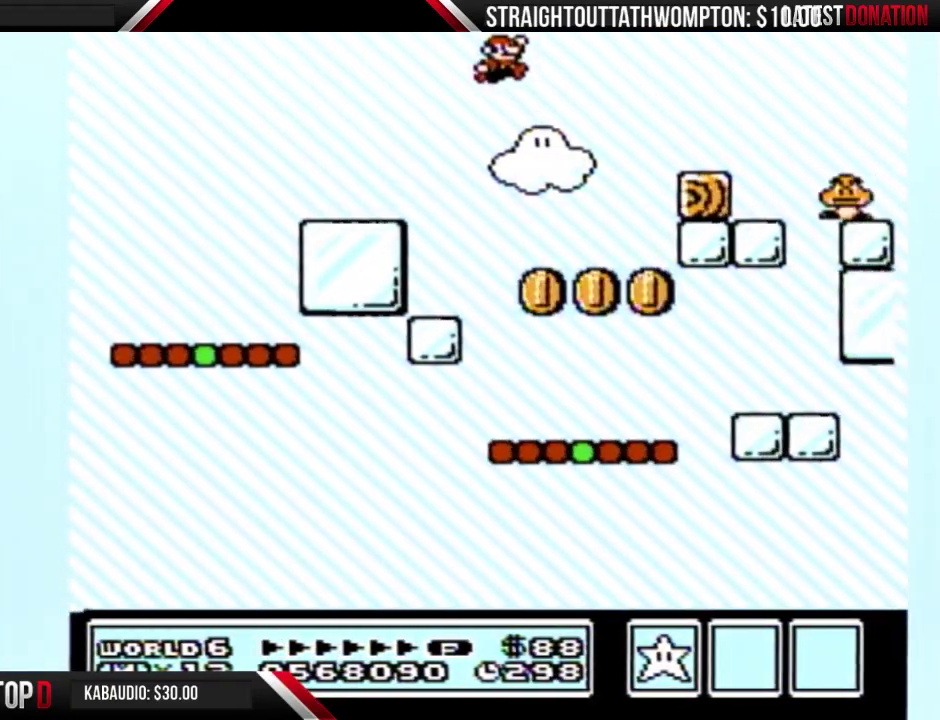
{"buttons": ["B", "DPAD_RIGHT"], "events": [[33, "A", "up"]]}
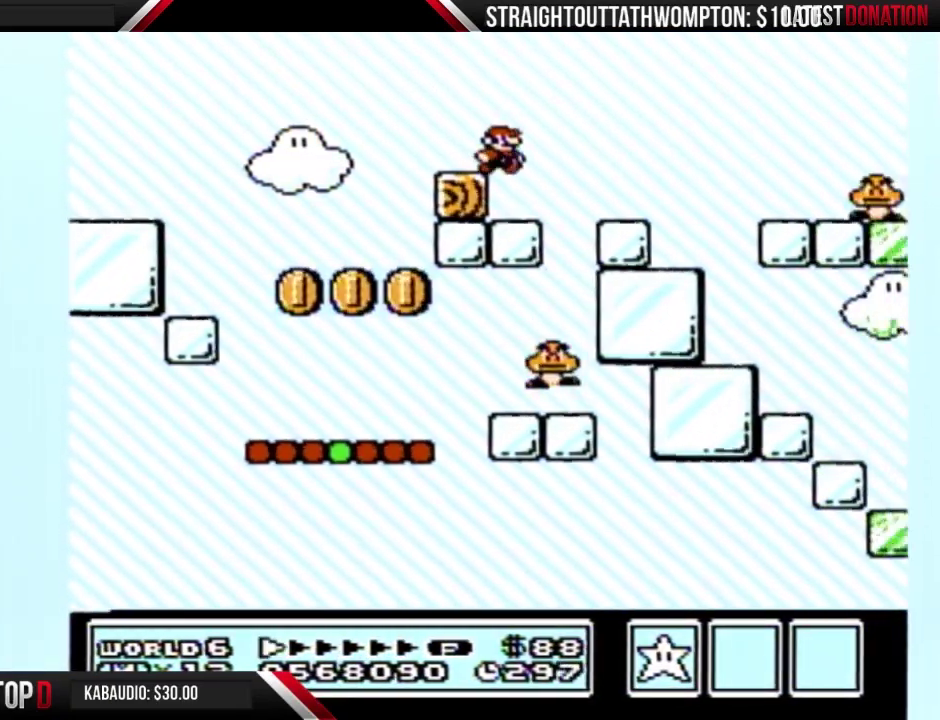
{"buttons": ["A", "B", "DPAD_RIGHT"], "events": [[367, "A", "down"]]}
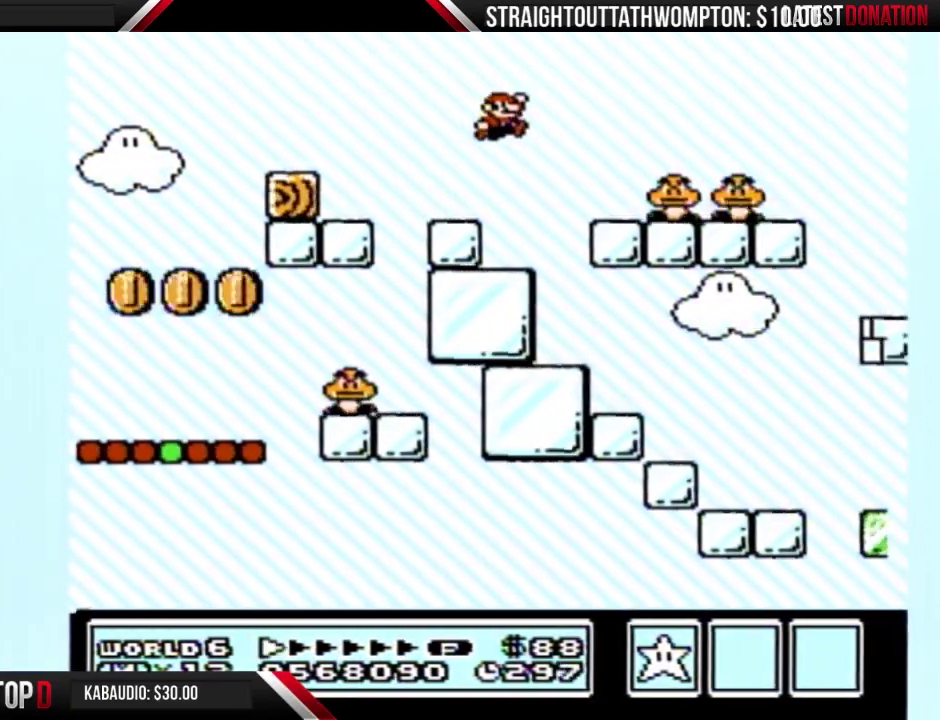
{"buttons": ["A", "B", "DPAD_RIGHT"], "events": []}
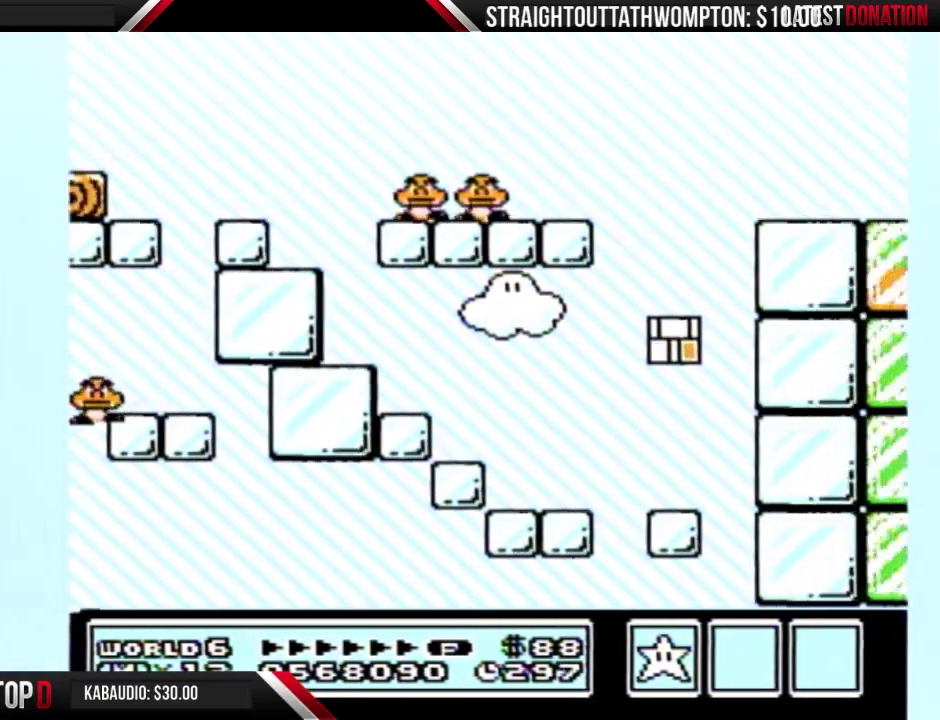
{"buttons": ["A", "B", "DPAD_RIGHT"], "events": []}
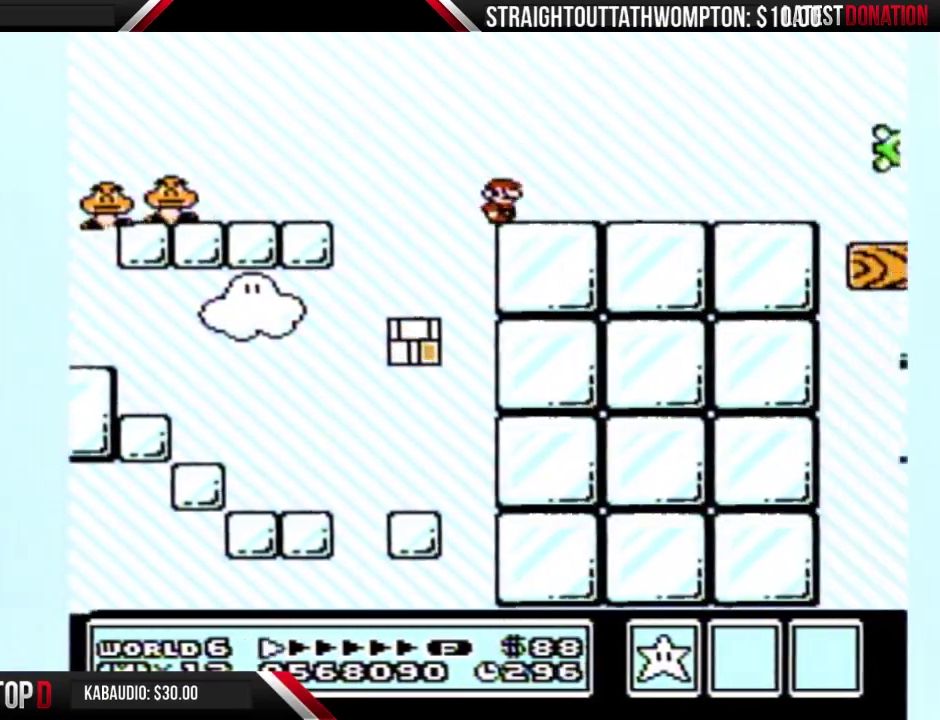
{"buttons": ["B", "DPAD_RIGHT"], "events": [[67, "A", "up"]]}
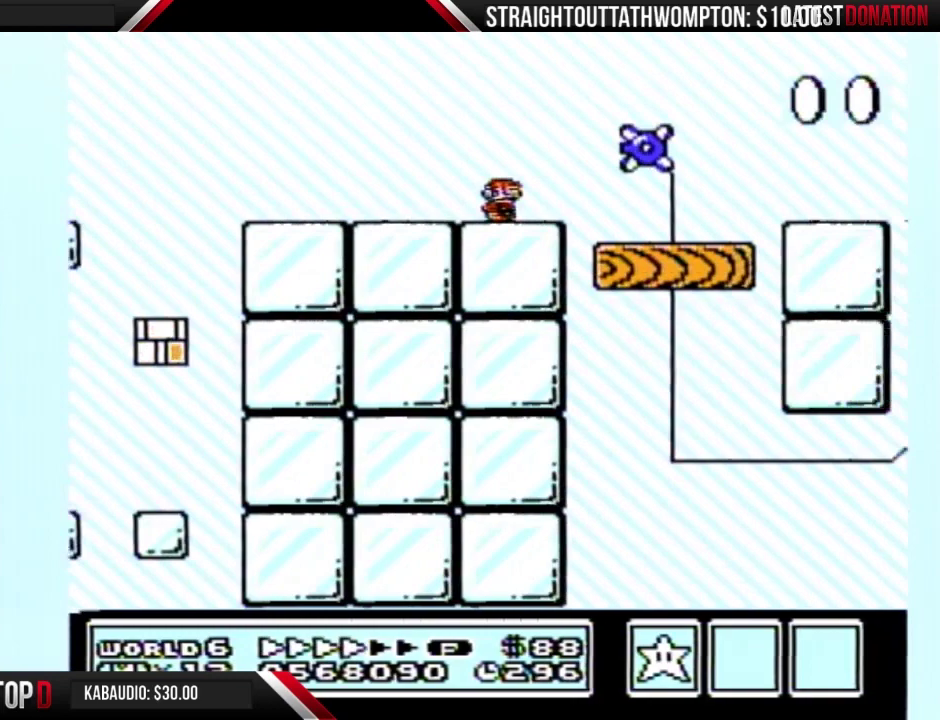
{"buttons": ["B", "DPAD_RIGHT"], "events": []}
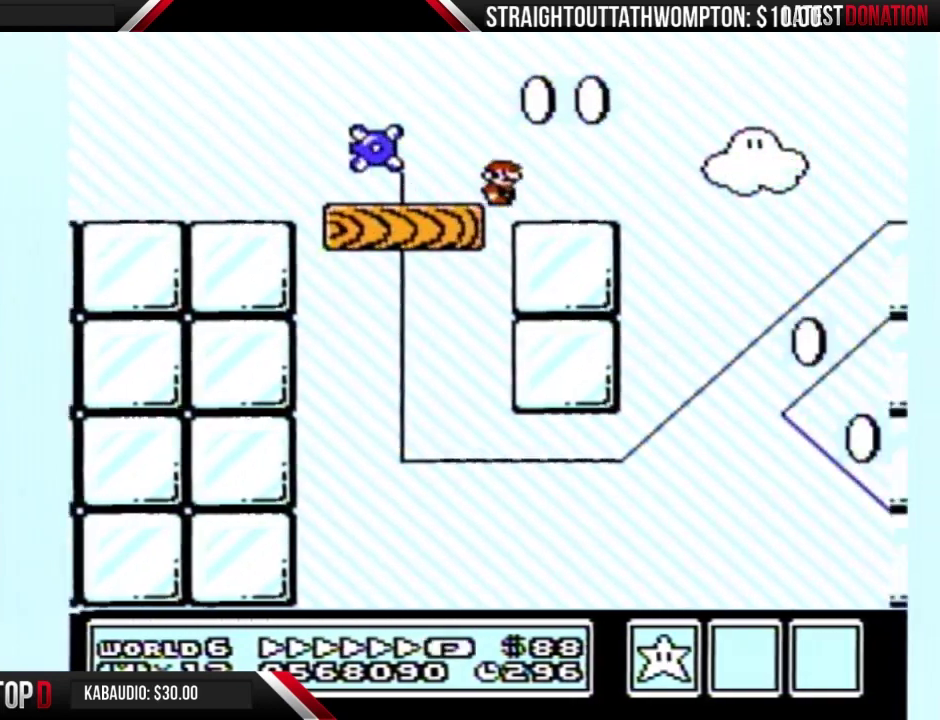
{"buttons": ["B", "DPAD_RIGHT"], "events": [[200, "A", "down"], [267, "A", "up"]]}
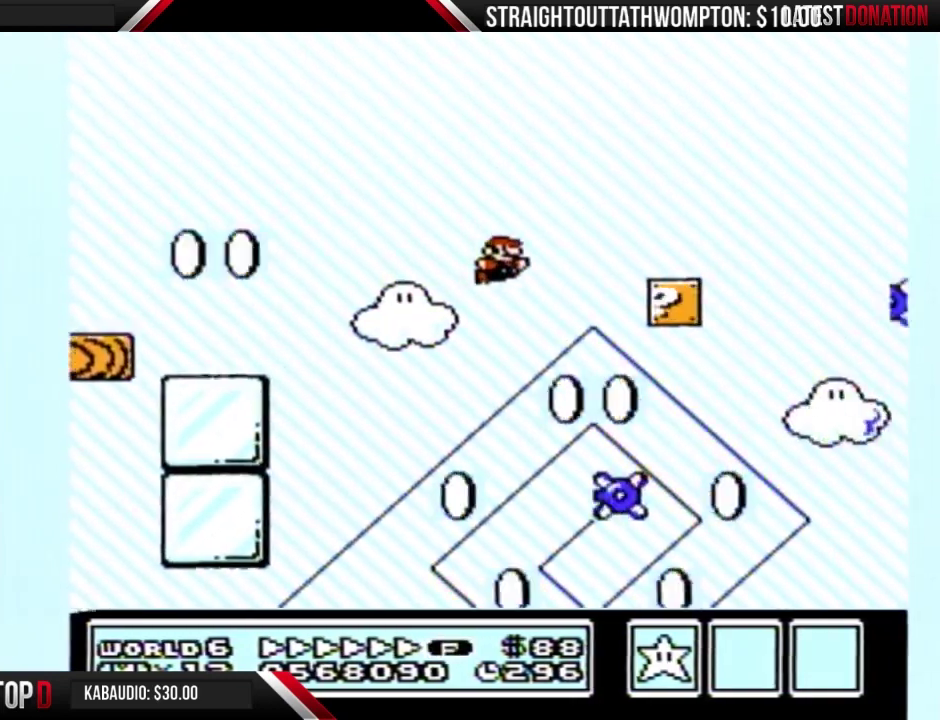
{"buttons": ["B", "DPAD_RIGHT"], "events": []}
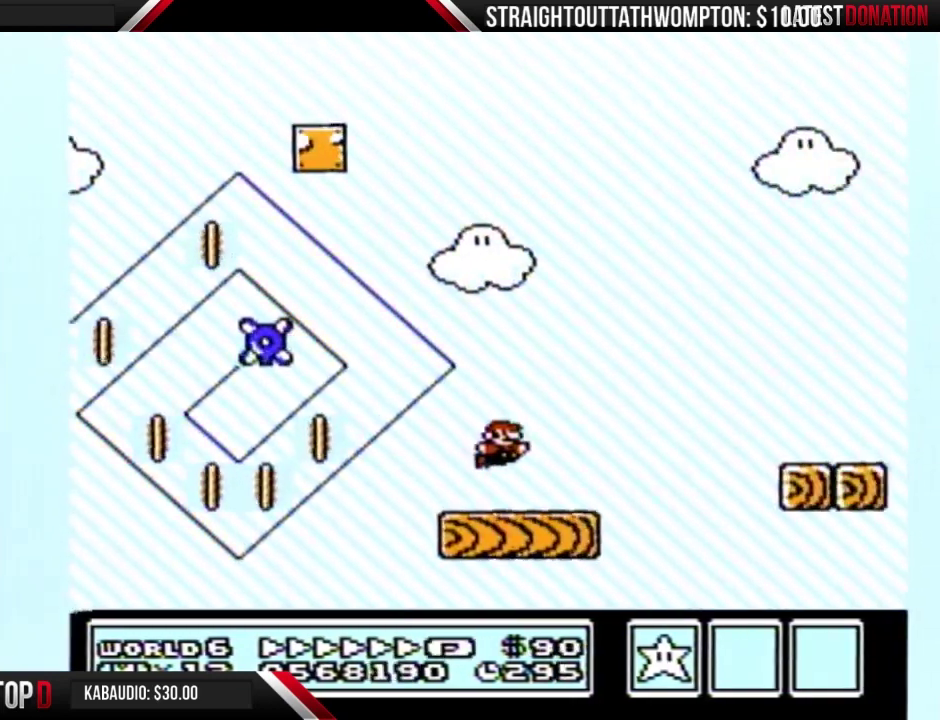
{"buttons": ["B", "DPAD_RIGHT"], "events": [[167, "A", "down"], [500, "A", "up"]]}
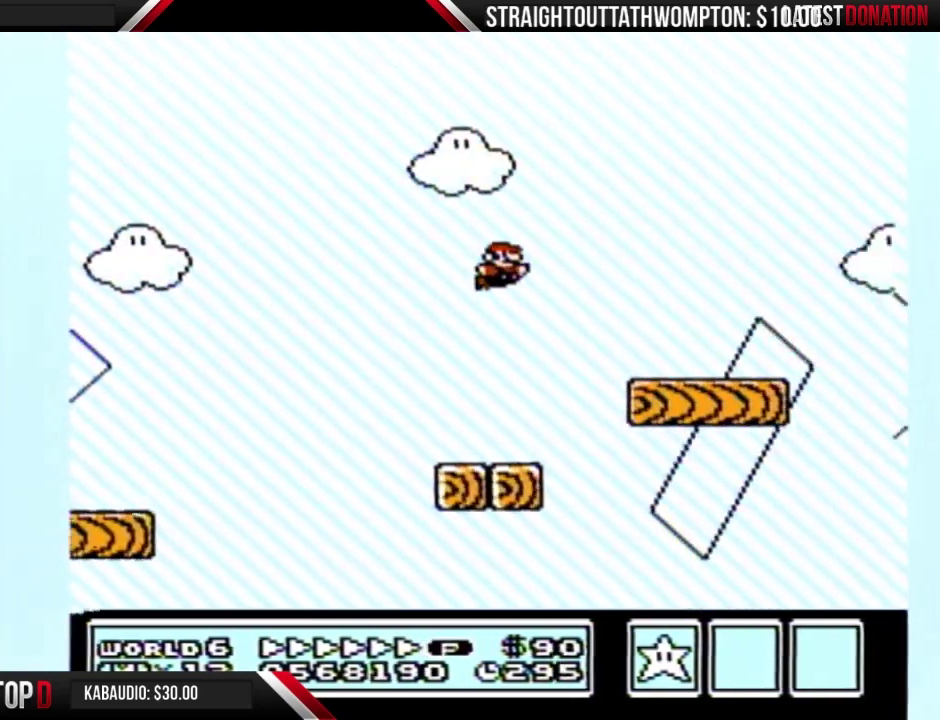
{"buttons": ["A", "B", "DPAD_RIGHT"], "events": [[467, "A", "down"]]}
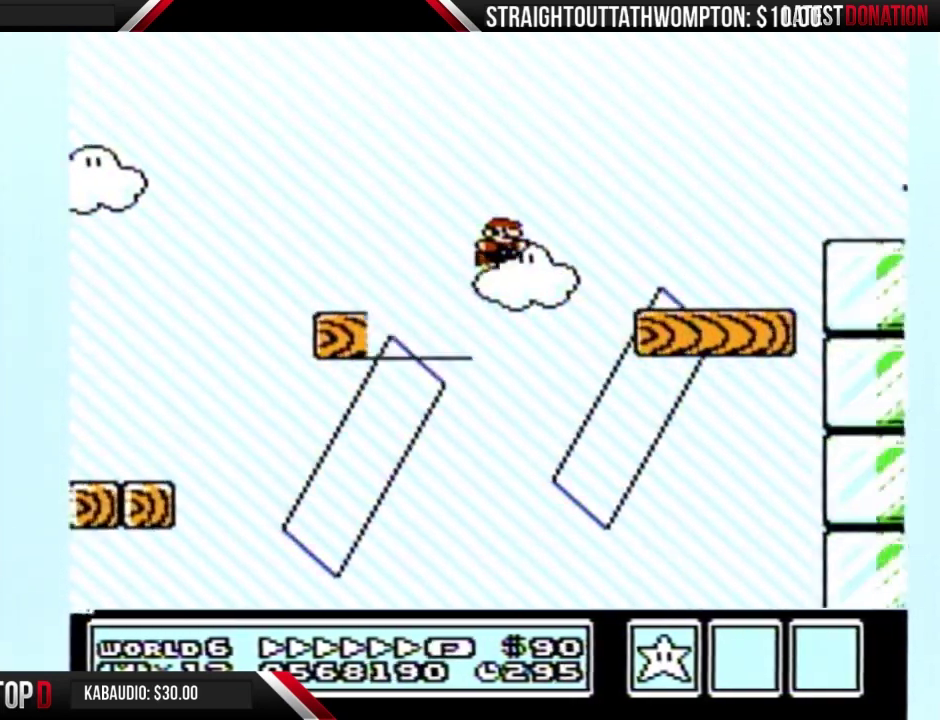
{"buttons": ["B", "DPAD_RIGHT"], "events": [[467, "A", "up"]]}
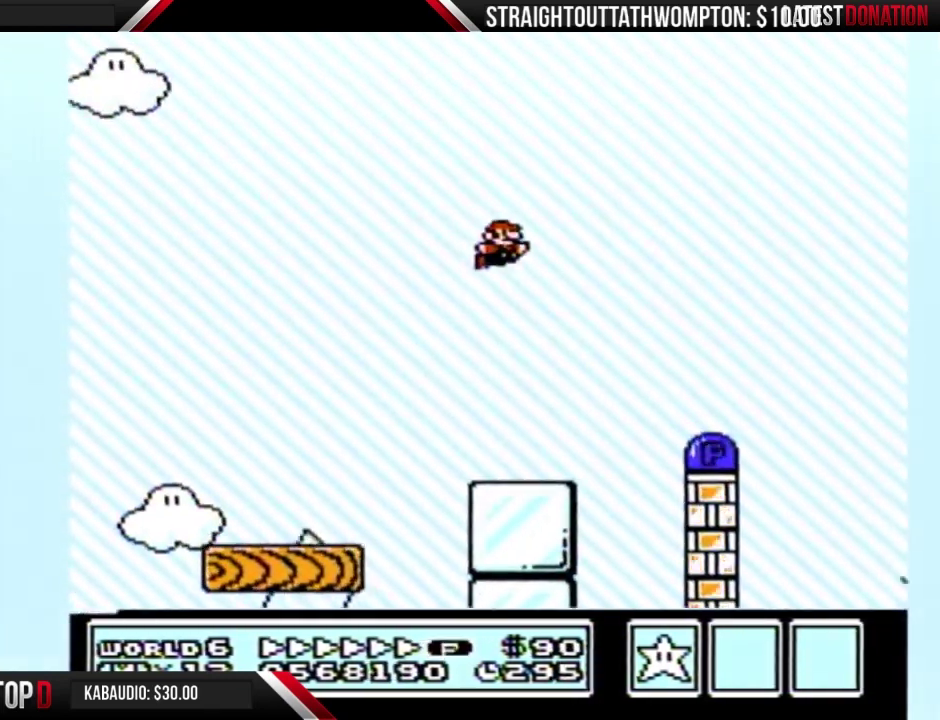
{"buttons": ["B", "DPAD_RIGHT"], "events": [[167, "DPAD_RIGHT", "up"], [200, "DPAD_LEFT", "down"], [300, "DPAD_LEFT", "up"], [300, "DPAD_RIGHT", "down"]]}
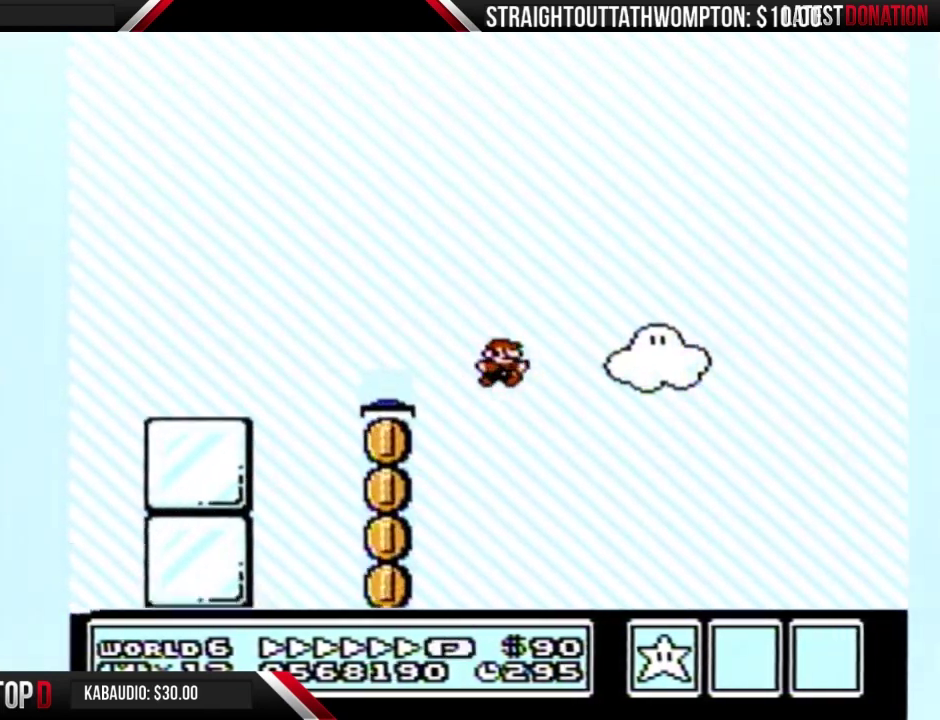
{"buttons": ["B", "DPAD_RIGHT"], "events": []}
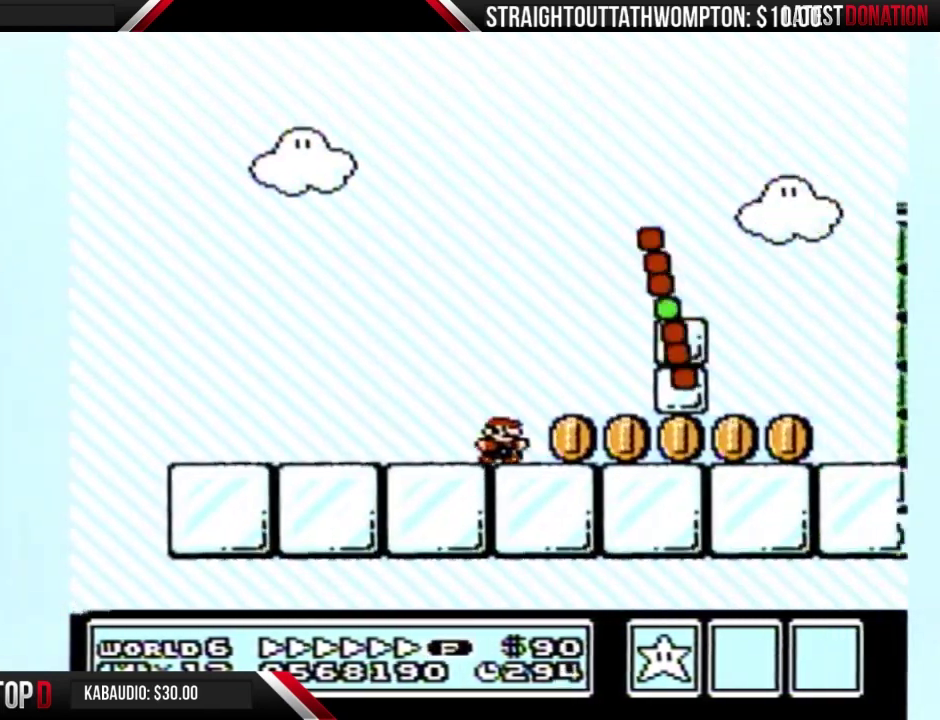
{"buttons": ["B", "DPAD_RIGHT"], "events": []}
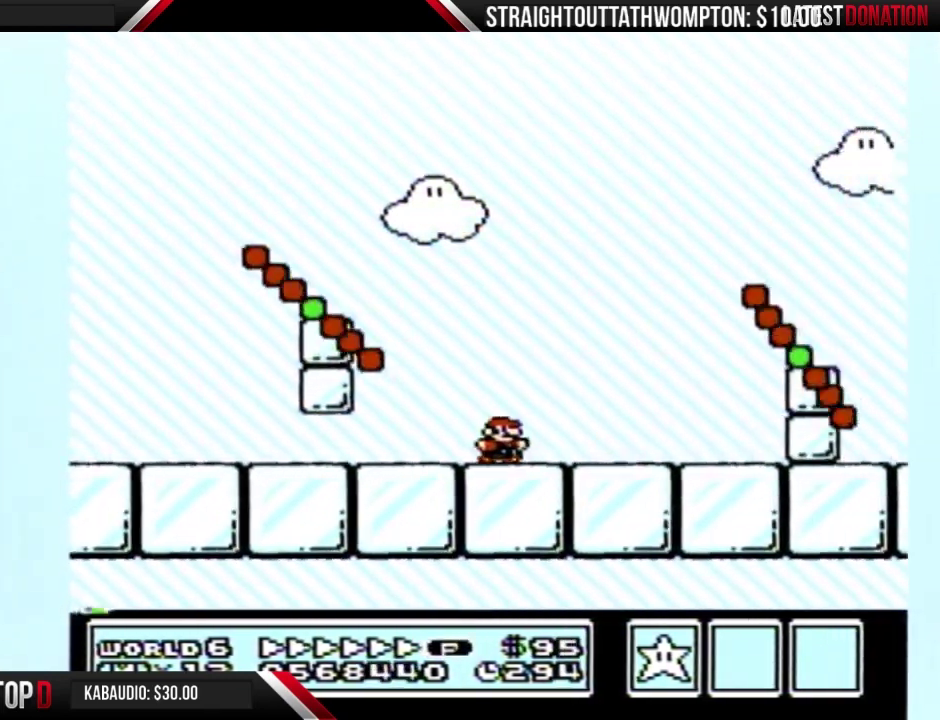
{"buttons": ["B", "DPAD_RIGHT"], "events": [[67, "A", "down"], [467, "A", "up"]]}
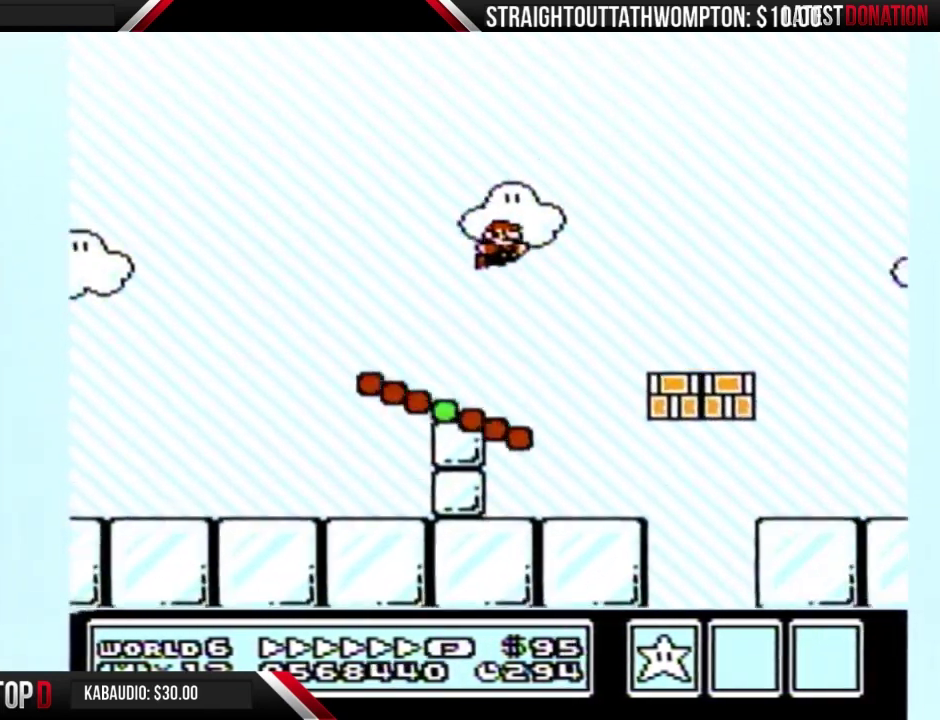
{"buttons": ["B", "DPAD_RIGHT"], "events": [[433, "A", "down"], [500, "A", "up"]]}
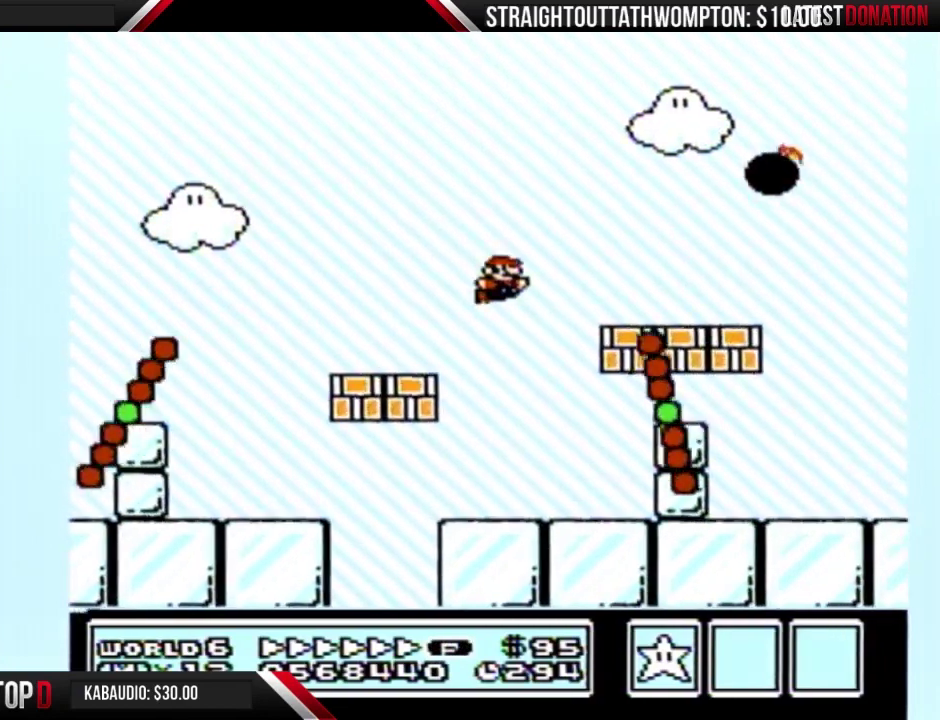
{"buttons": ["B", "DPAD_RIGHT"], "events": []}
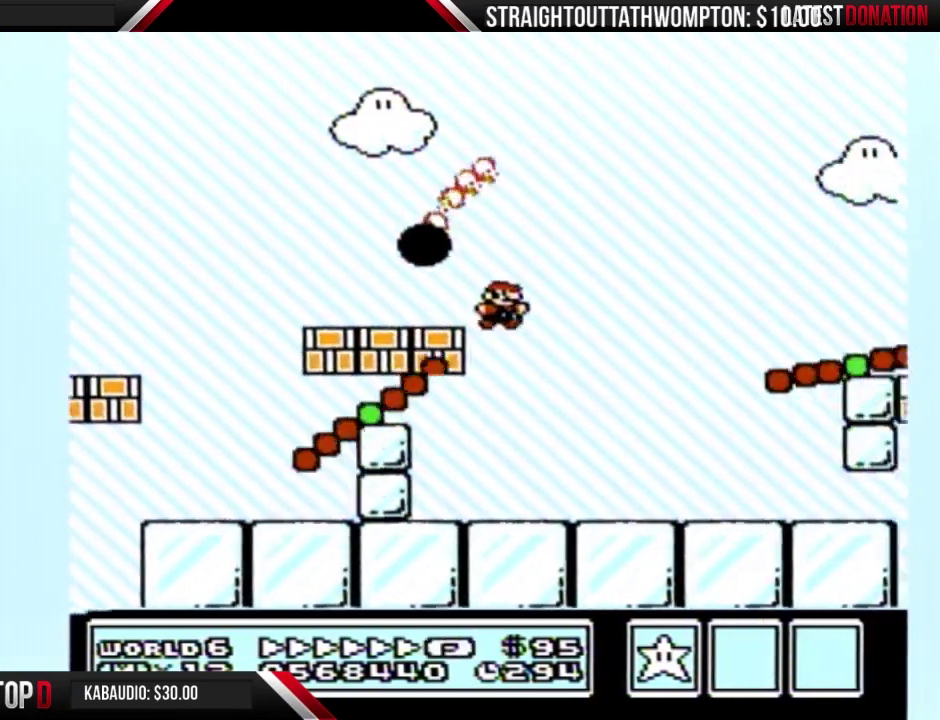
{"buttons": ["B", "DPAD_RIGHT"], "events": []}
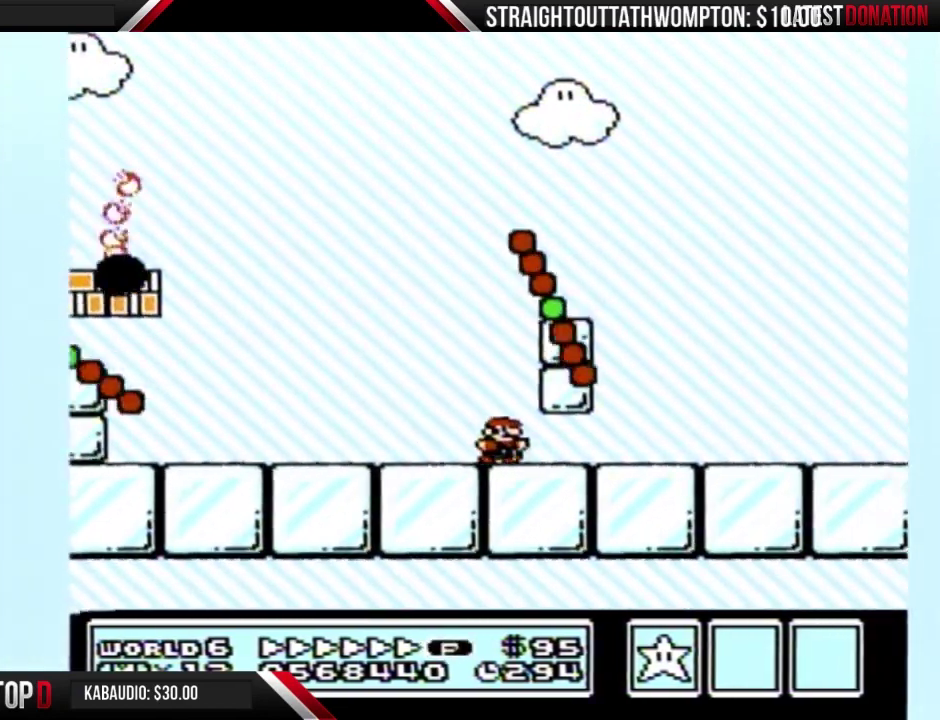
{"buttons": ["A", "B", "DPAD_RIGHT"], "events": [[400, "A", "down"]]}
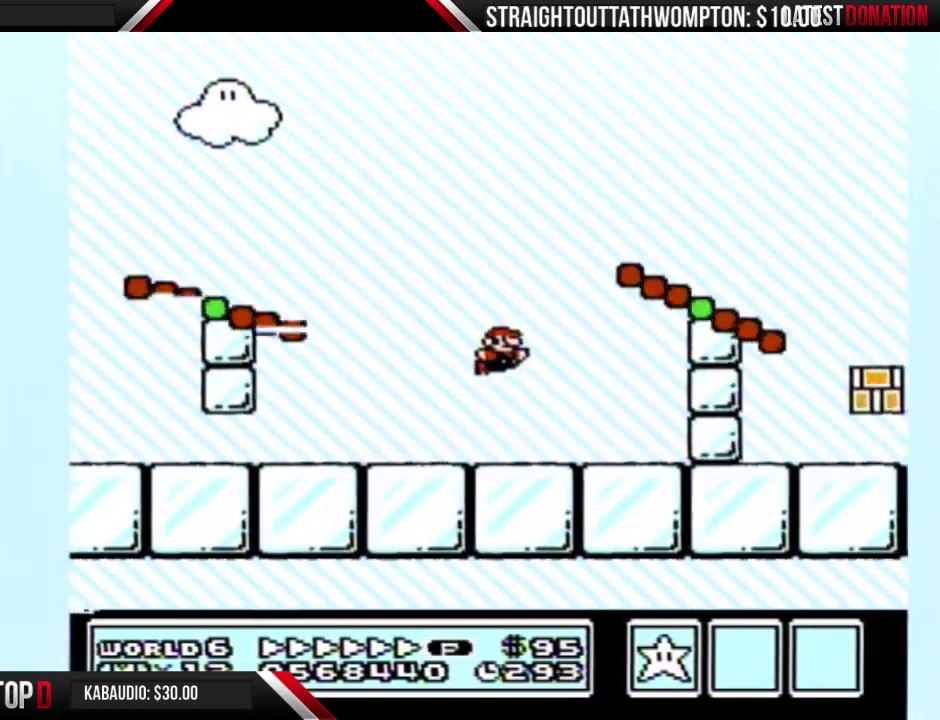
{"buttons": ["B", "DPAD_RIGHT"], "events": [[267, "A", "up"]]}
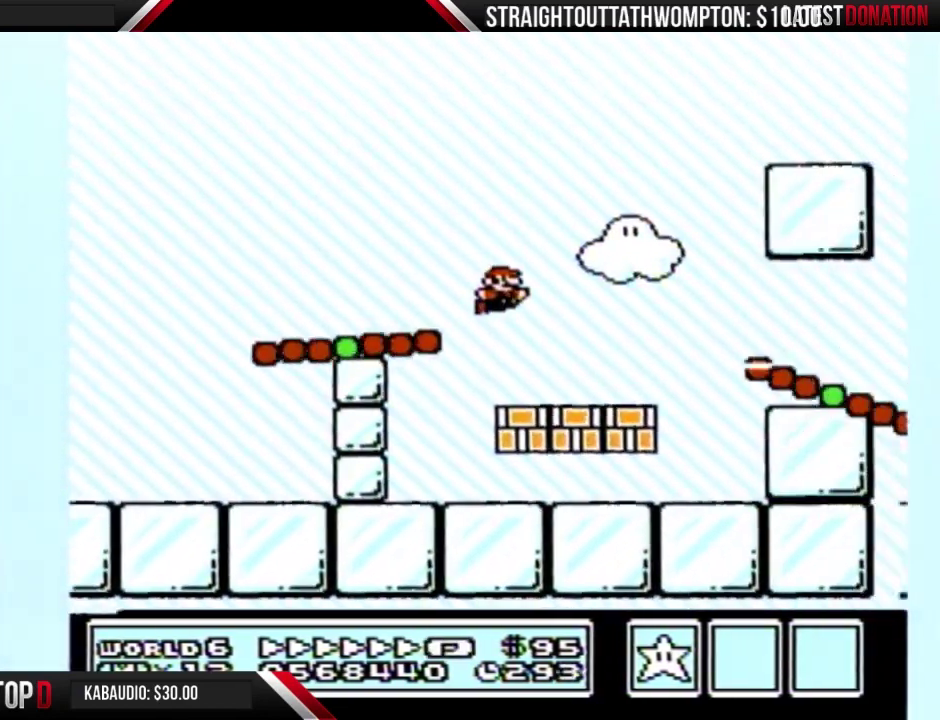
{"buttons": ["B", "DPAD_RIGHT"], "events": [[267, "A", "down"], [333, "A", "up"]]}
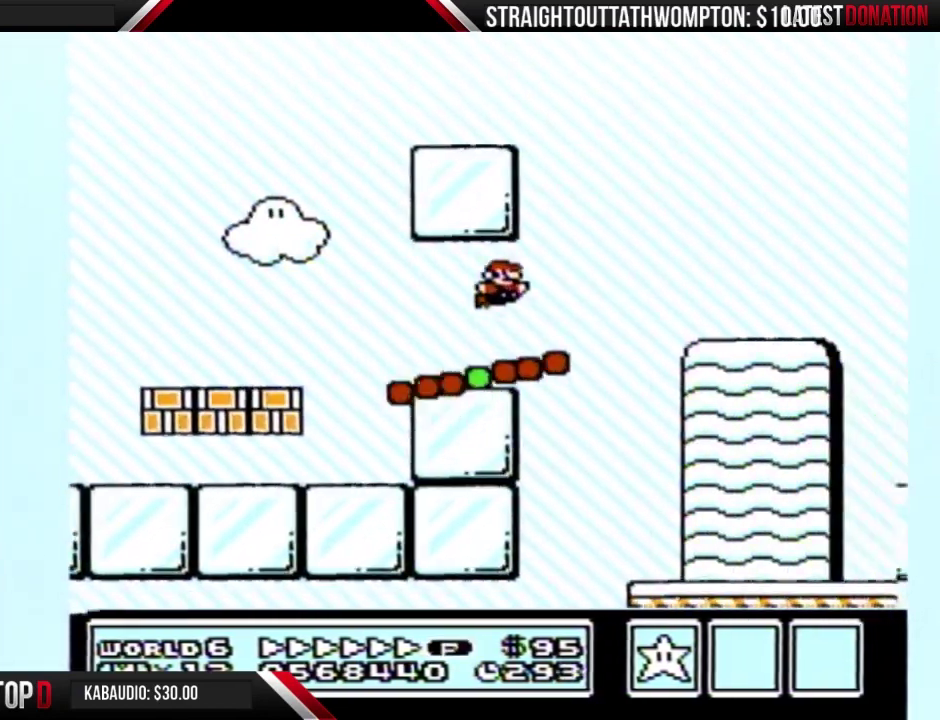
{"buttons": ["B", "DPAD_RIGHT"], "events": []}
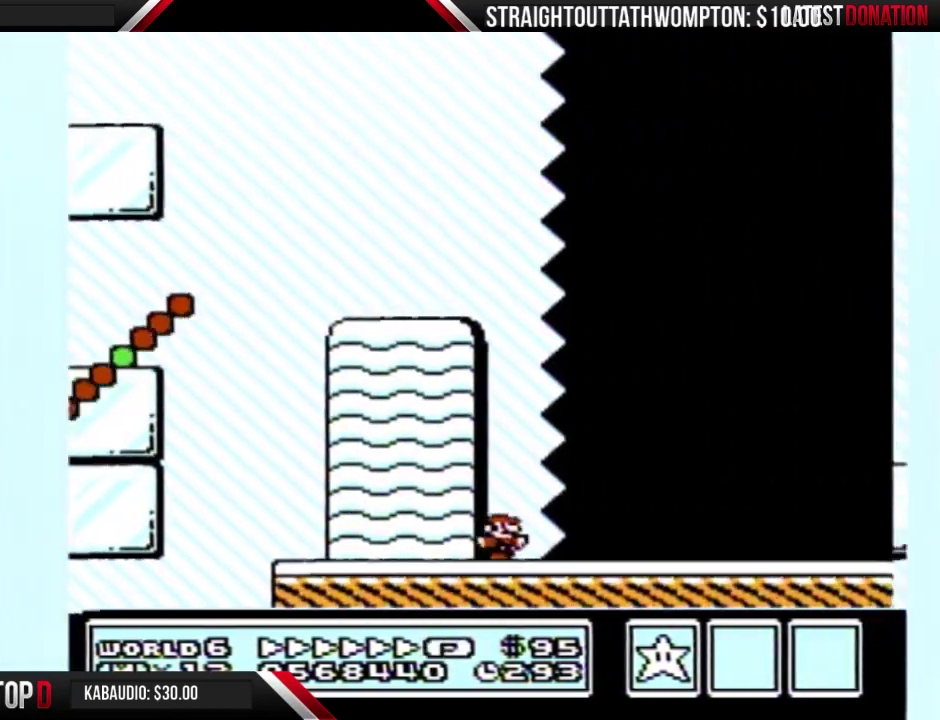
{"buttons": ["B", "DPAD_RIGHT"], "events": []}
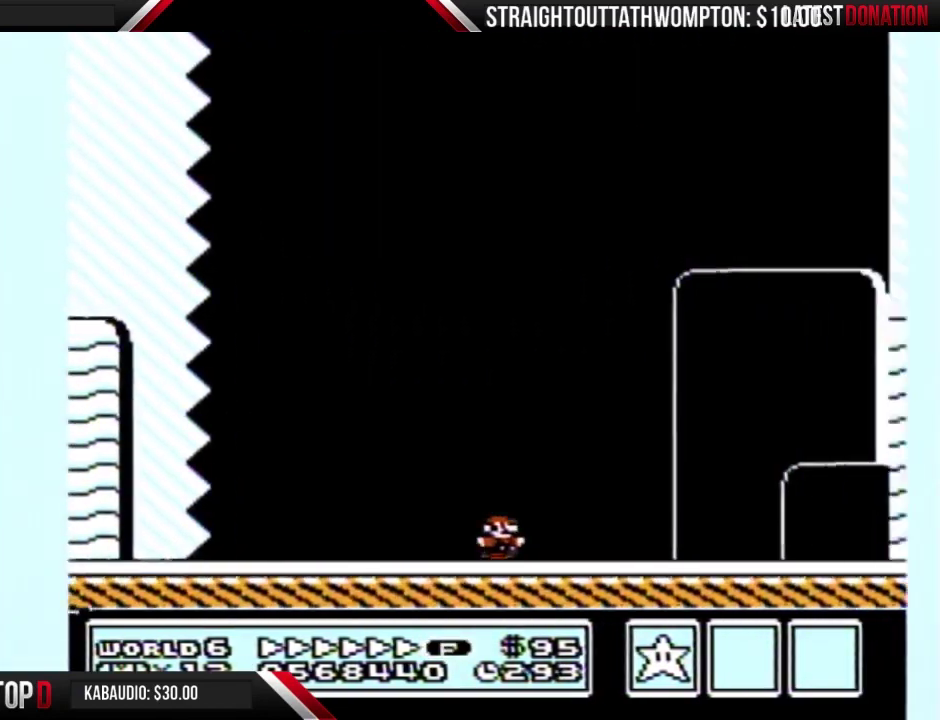
{"buttons": ["B", "DPAD_RIGHT"], "events": []}
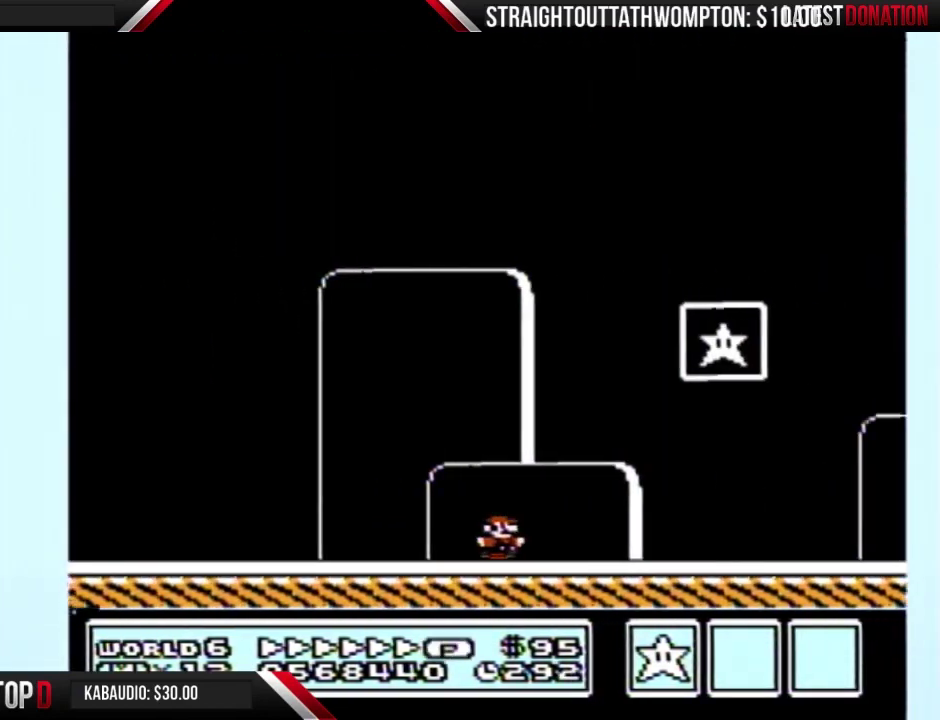
{"buttons": ["A", "B", "DPAD_LEFT"], "events": [[100, "DPAD_LEFT", "down"], [100, "DPAD_RIGHT", "up"], [200, "A", "down"]]}
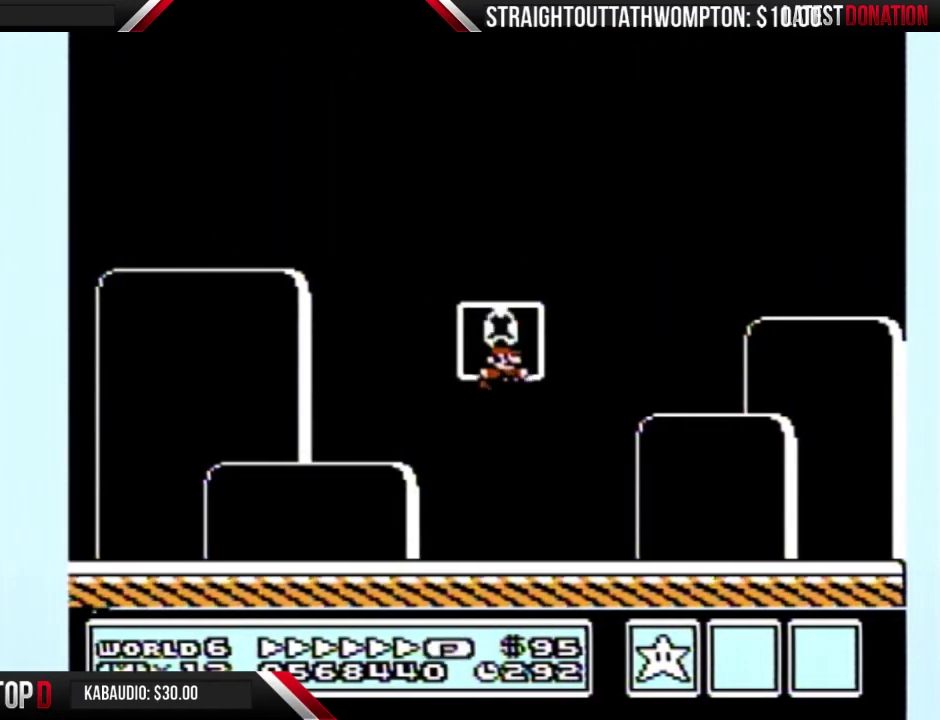
{"buttons": [], "events": [[100, "A", "up"], [100, "B", "up"], [100, "DPAD_LEFT", "up"]]}